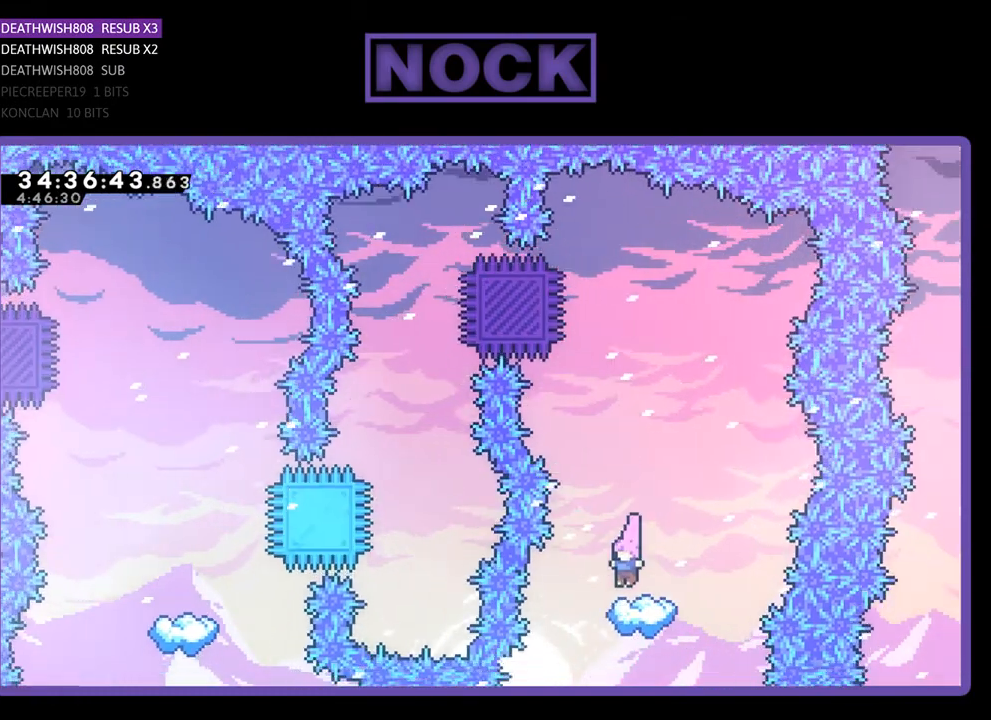
Gameplay with a controller (PlayStation layout); each line is a JSON object with the inputs held at the frame after it. "events" lists button and stick changes between this image and that frame as [ms after this image, input, new state], when the widget could be followed in between. Not read: left_stick right_stick.
{"buttons": ["CROSS", "R2"], "events": [[400, "CROSS", "down"]]}
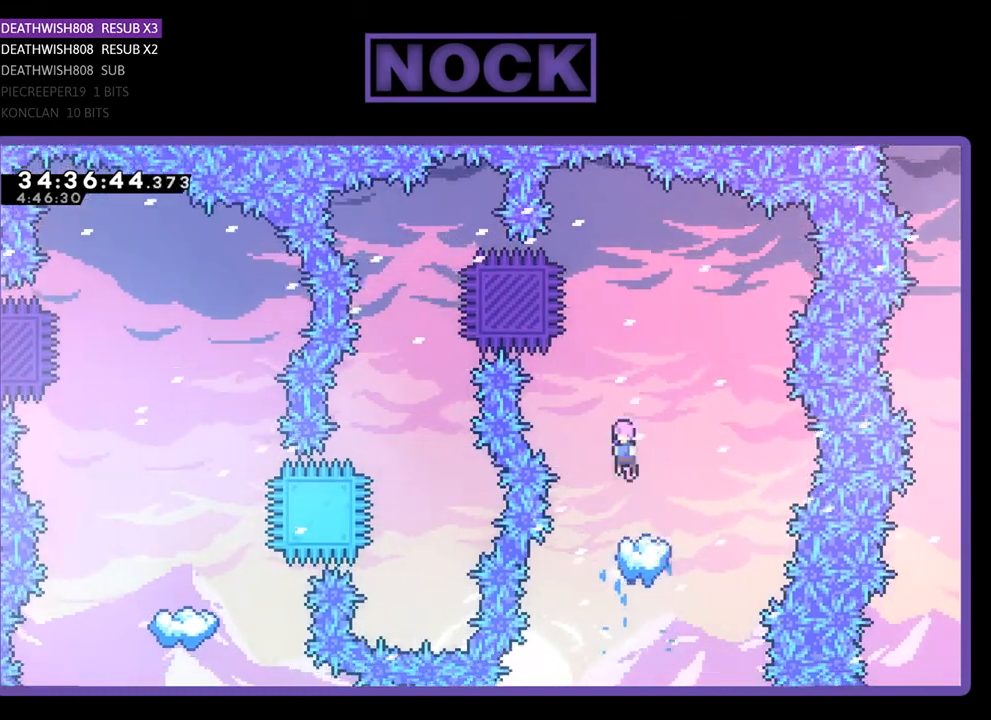
{"buttons": ["CIRCLE", "R2", "DPAD_LEFT"], "events": [[200, "DPAD_LEFT", "down"], [233, "CROSS", "up"], [300, "CIRCLE", "down"]]}
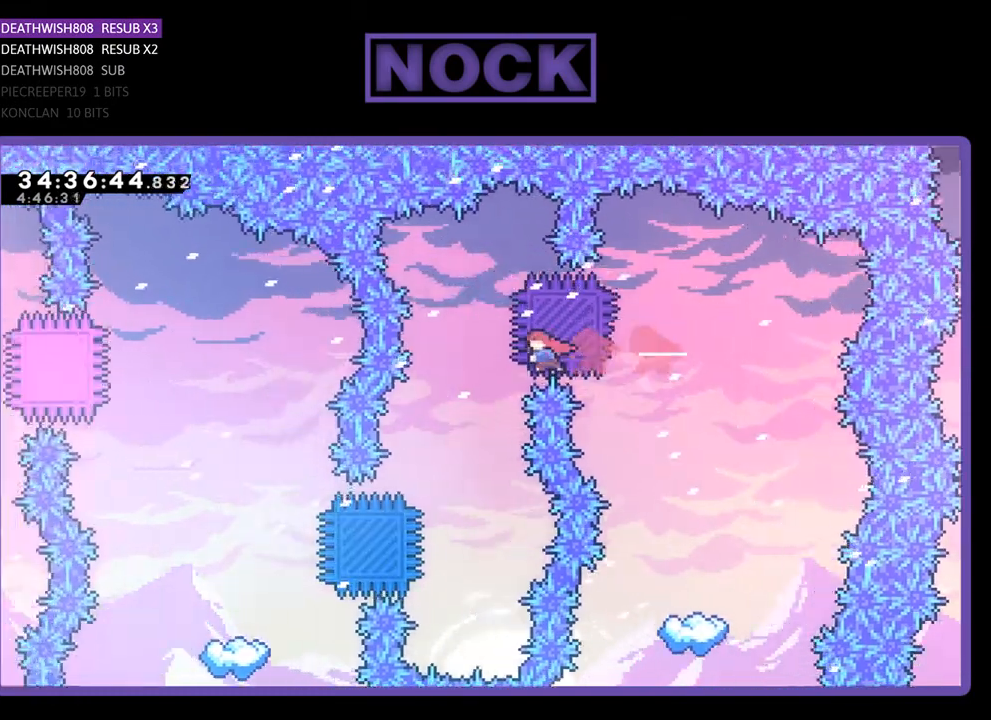
{"buttons": ["R2", "DPAD_LEFT"], "events": [[67, "CIRCLE", "up"], [133, "DPAD_LEFT", "up"], [500, "DPAD_LEFT", "down"]]}
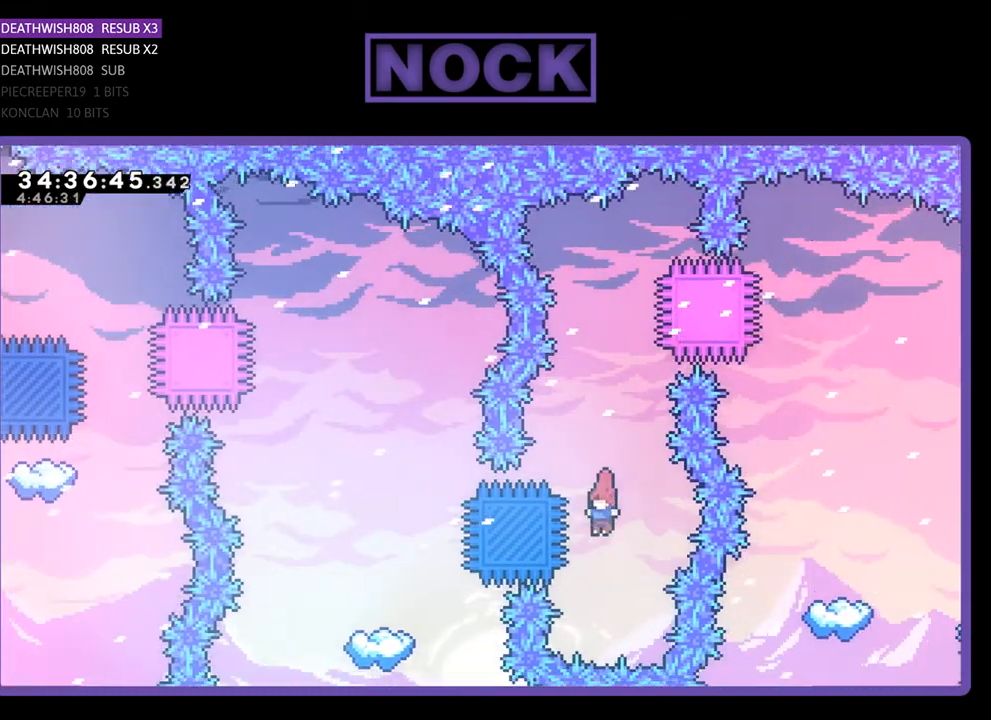
{"buttons": ["R2", "DPAD_LEFT"], "events": [[33, "CIRCLE", "down"], [433, "CIRCLE", "up"]]}
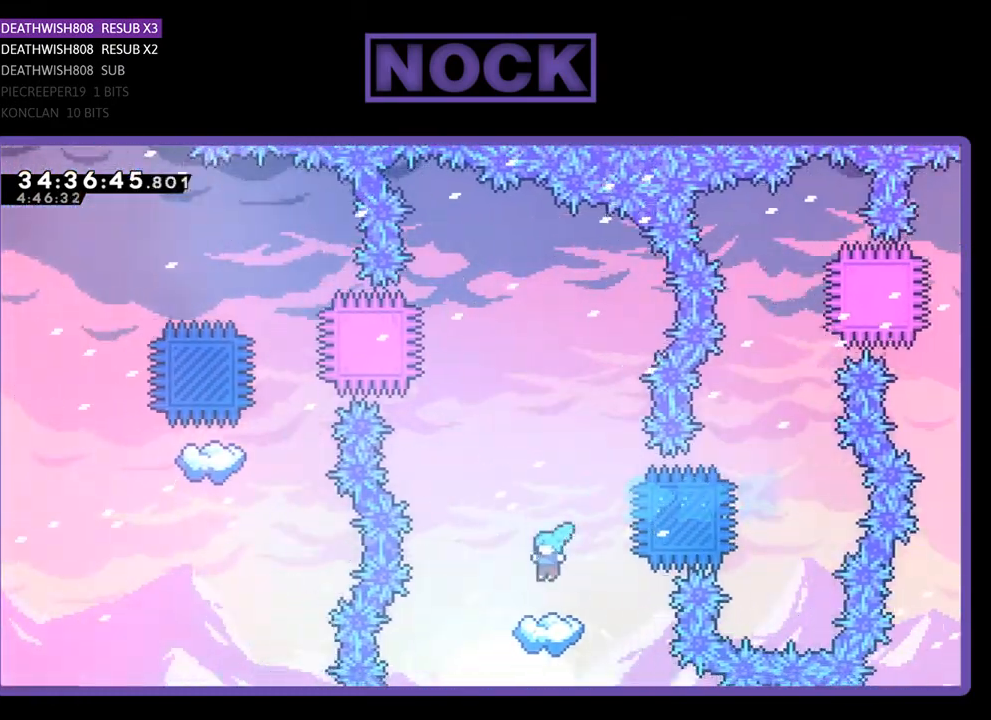
{"buttons": ["CROSS", "R2"], "events": [[33, "DPAD_LEFT", "up"], [467, "CROSS", "down"]]}
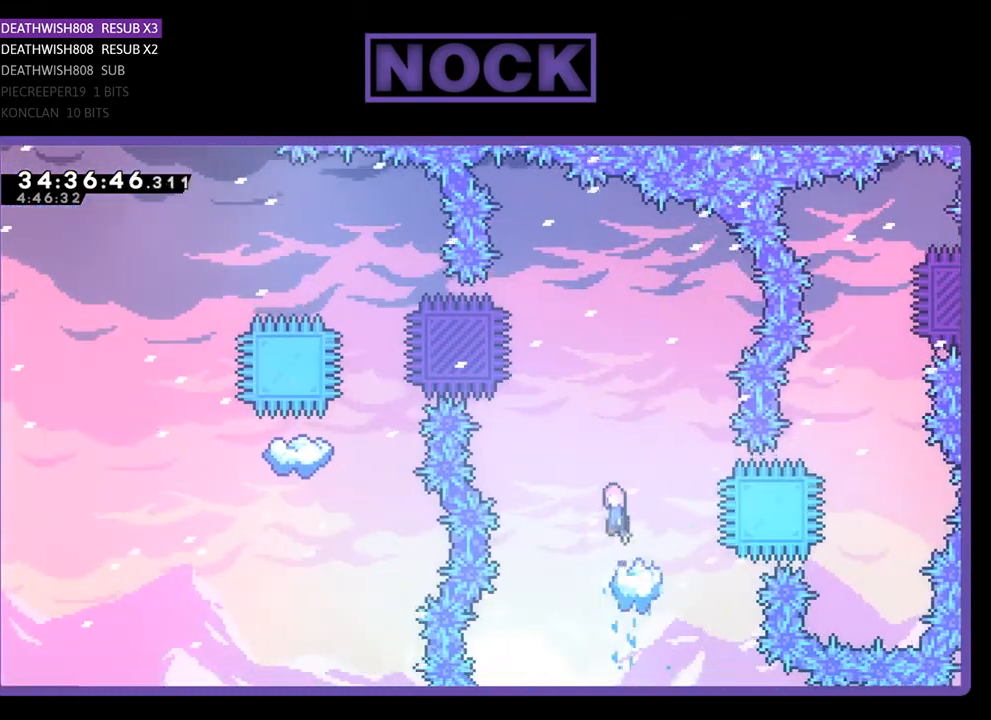
{"buttons": ["CROSS", "R2"], "events": []}
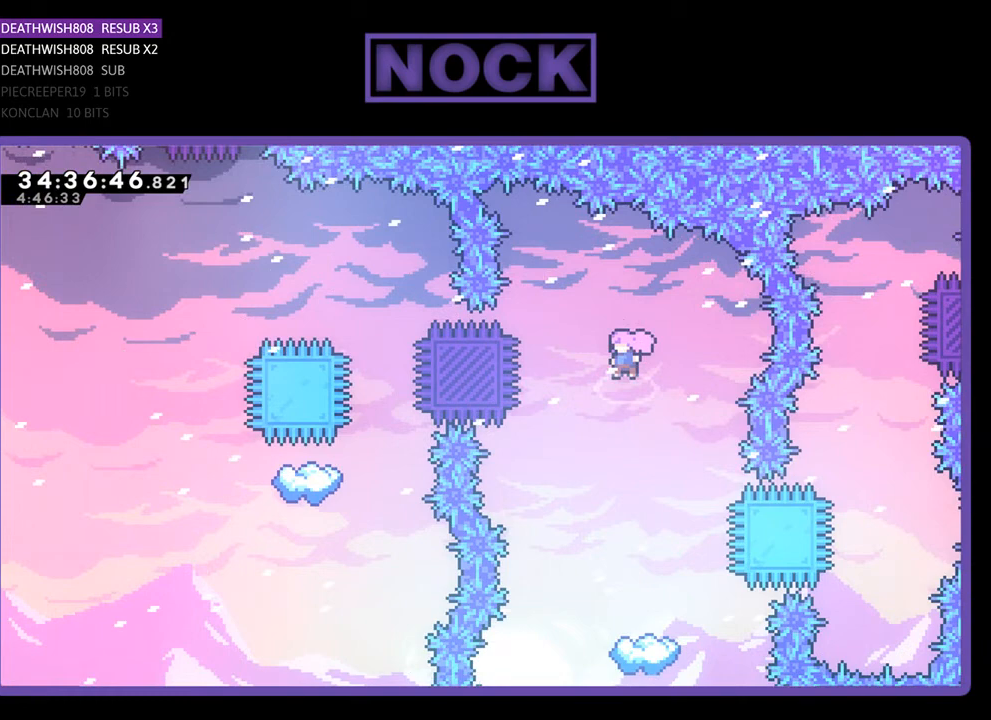
{"buttons": ["R2"], "events": [[133, "CROSS", "up"]]}
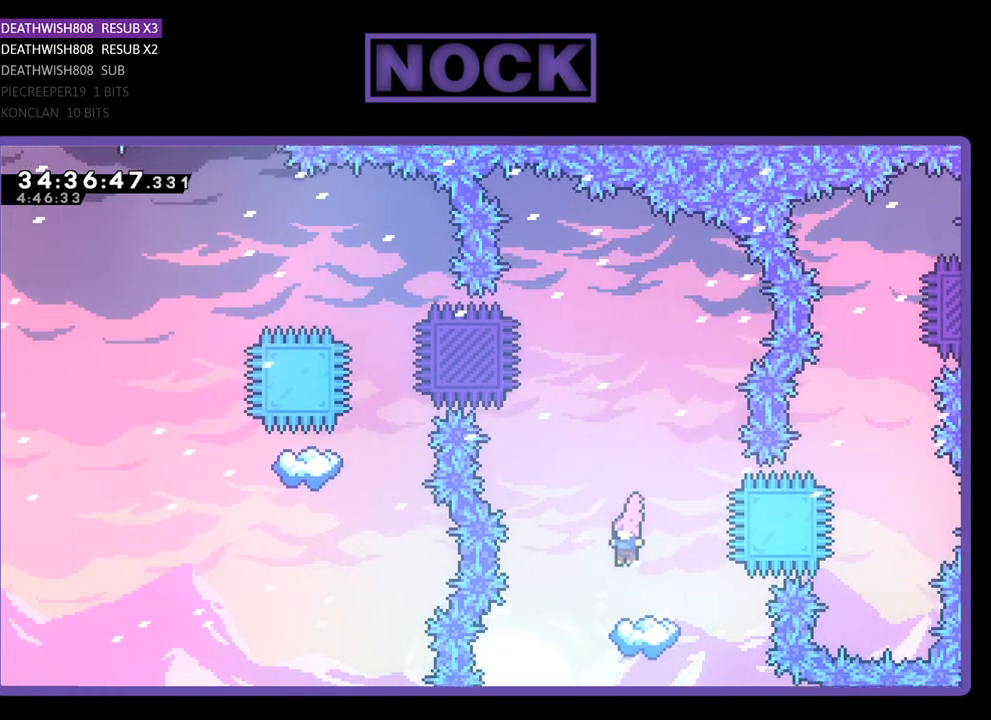
{"buttons": ["R2"], "events": []}
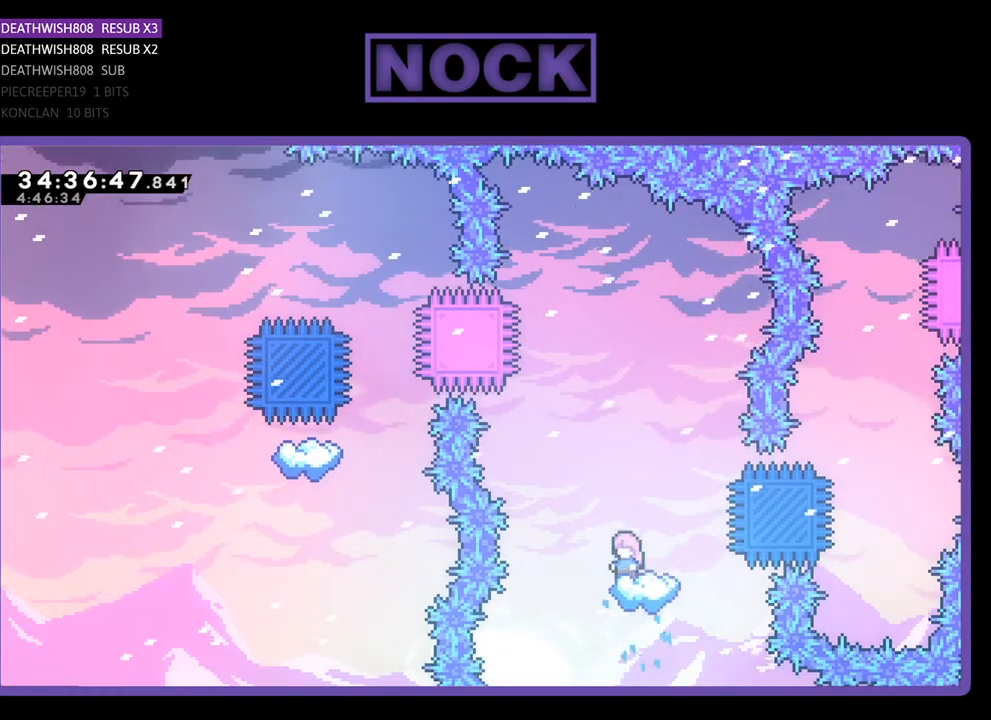
{"buttons": ["R2"], "events": [[100, "CROSS", "down"], [367, "CROSS", "up"]]}
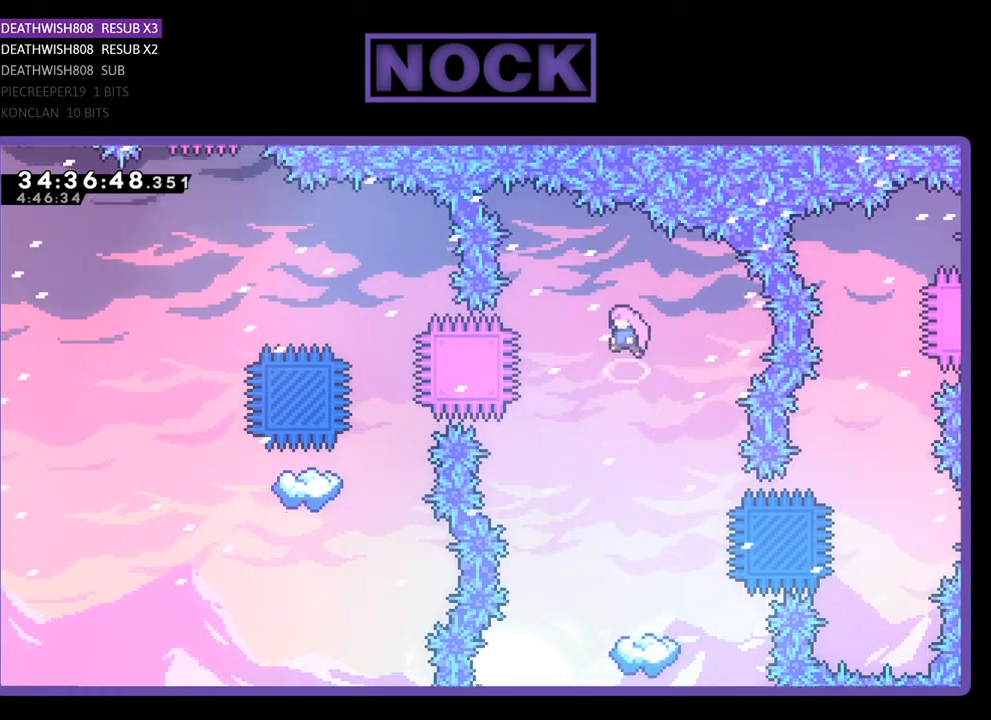
{"buttons": ["R2"], "events": []}
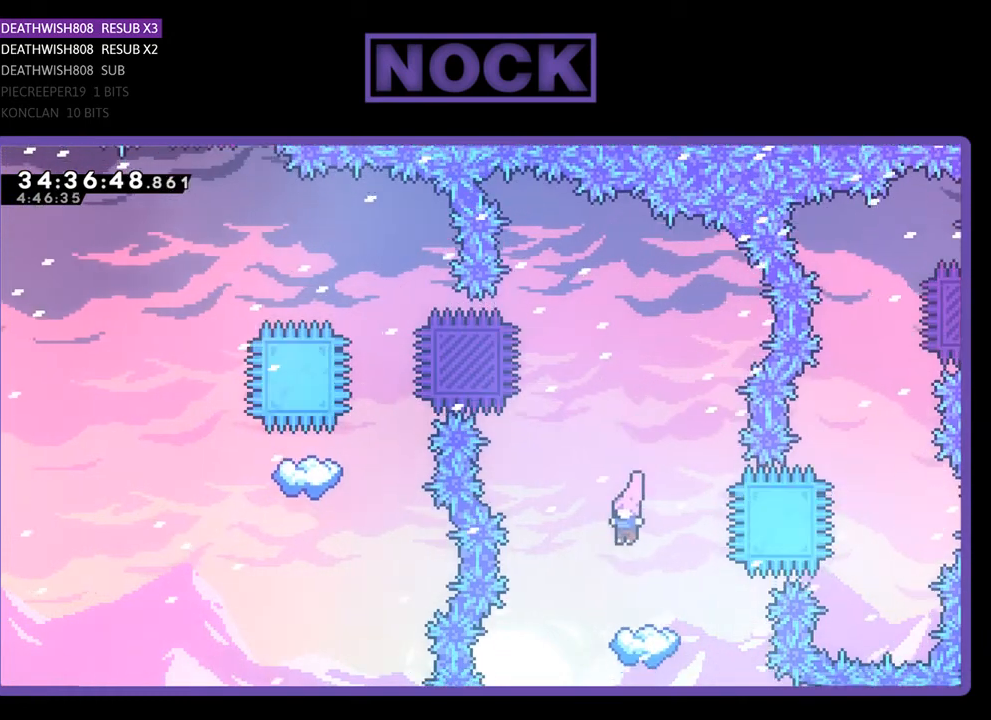
{"buttons": ["CROSS", "R2"], "events": [[467, "CROSS", "down"]]}
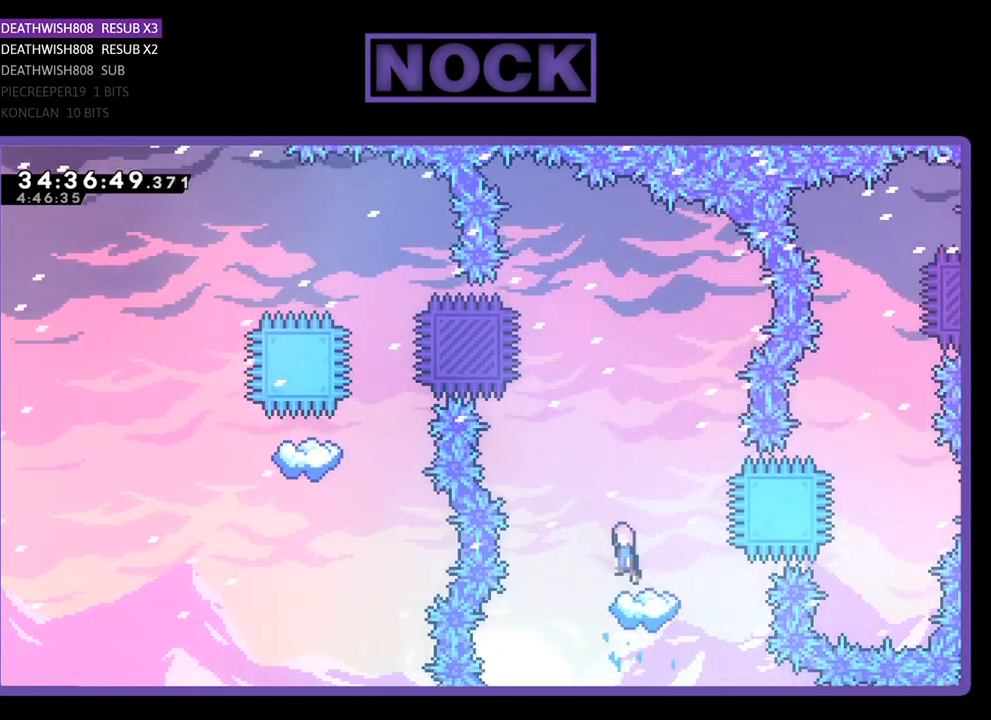
{"buttons": ["CIRCLE", "R2", "DPAD_UP", "DPAD_LEFT"], "events": [[67, "DPAD_LEFT", "down"], [233, "DPAD_UP", "down"], [367, "CROSS", "up"], [500, "CIRCLE", "down"]]}
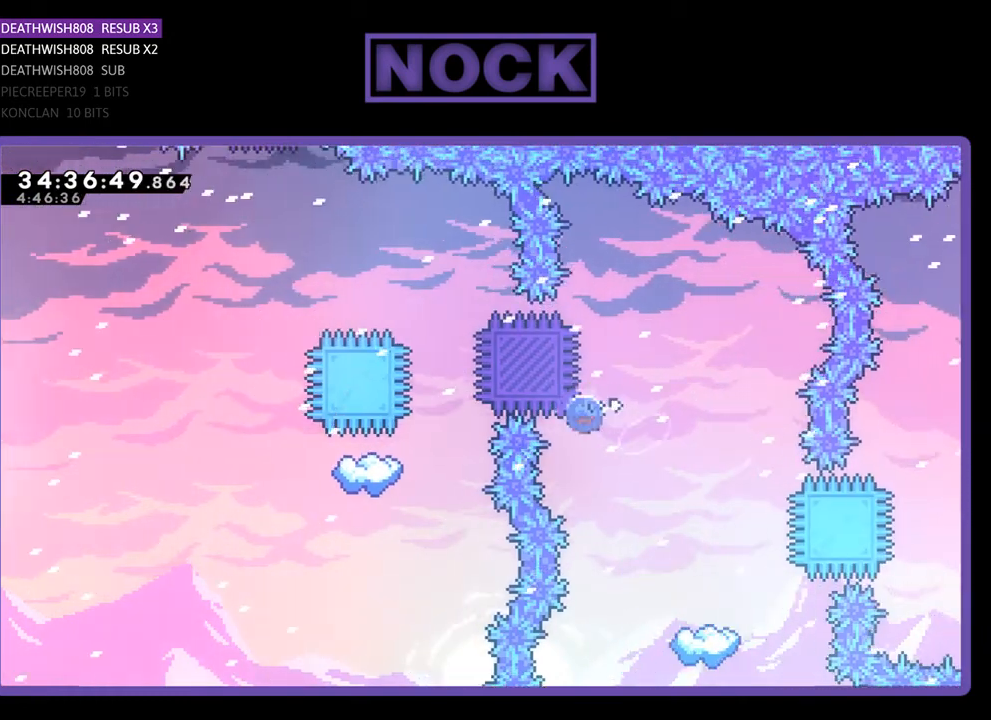
{"buttons": ["R2", "DPAD_UP", "DPAD_LEFT"], "events": [[467, "CIRCLE", "up"]]}
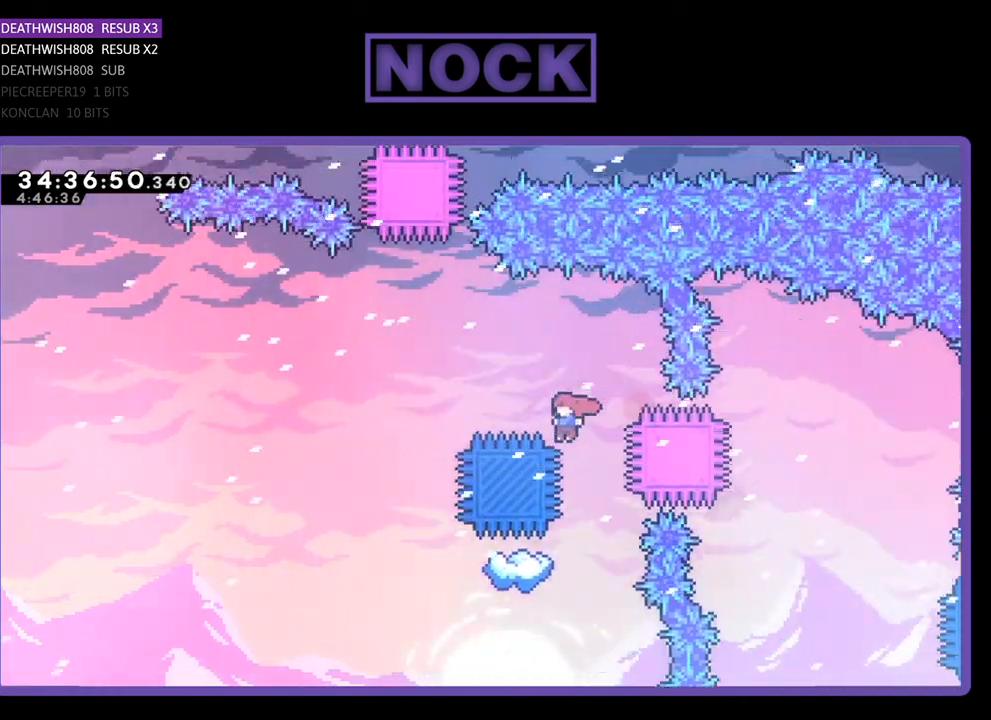
{"buttons": ["R2"], "events": [[100, "DPAD_UP", "up"], [200, "DPAD_LEFT", "up"]]}
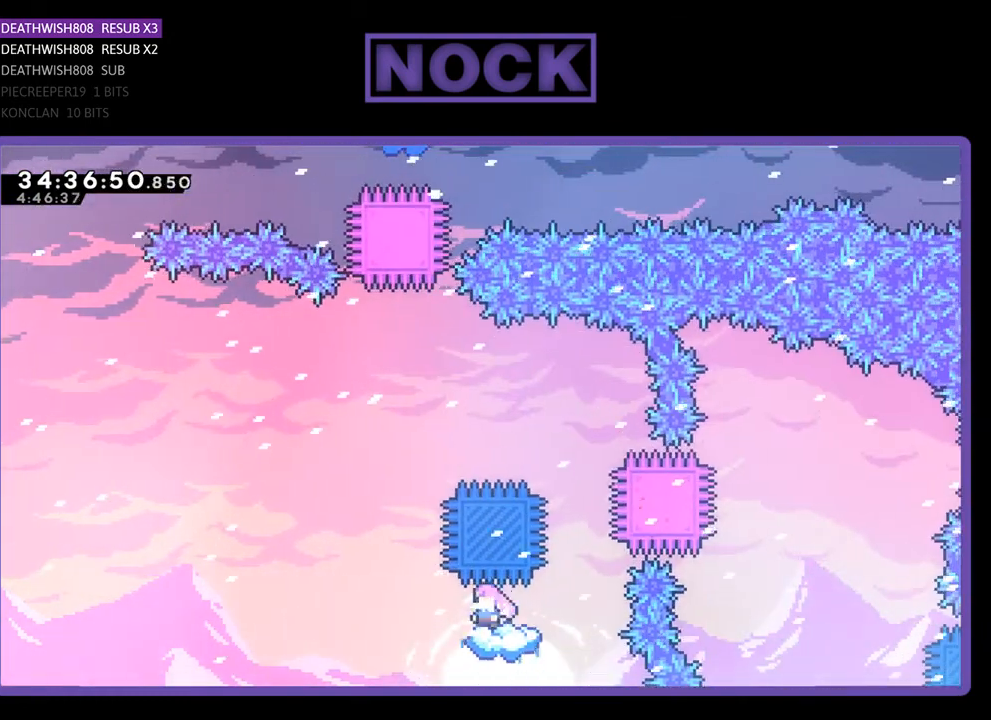
{"buttons": ["CROSS", "R2", "DPAD_LEFT"], "events": [[267, "CROSS", "down"], [333, "DPAD_LEFT", "down"]]}
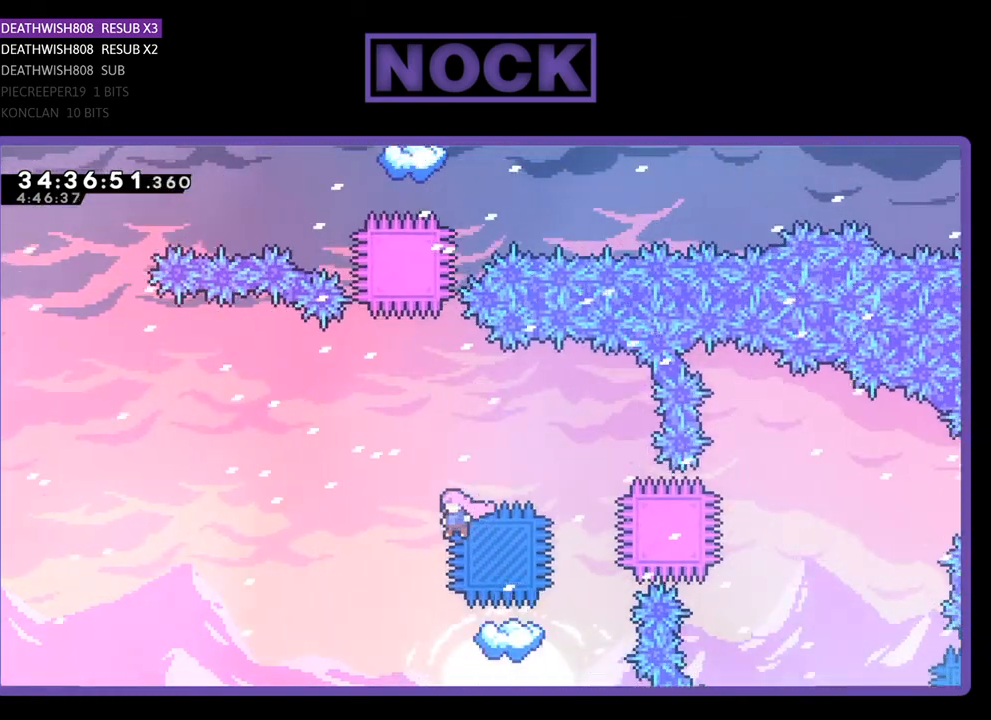
{"buttons": ["CIRCLE", "R2", "DPAD_UP"], "events": [[100, "DPAD_LEFT", "up"], [167, "CROSS", "up"], [200, "DPAD_UP", "down"], [233, "CIRCLE", "down"]]}
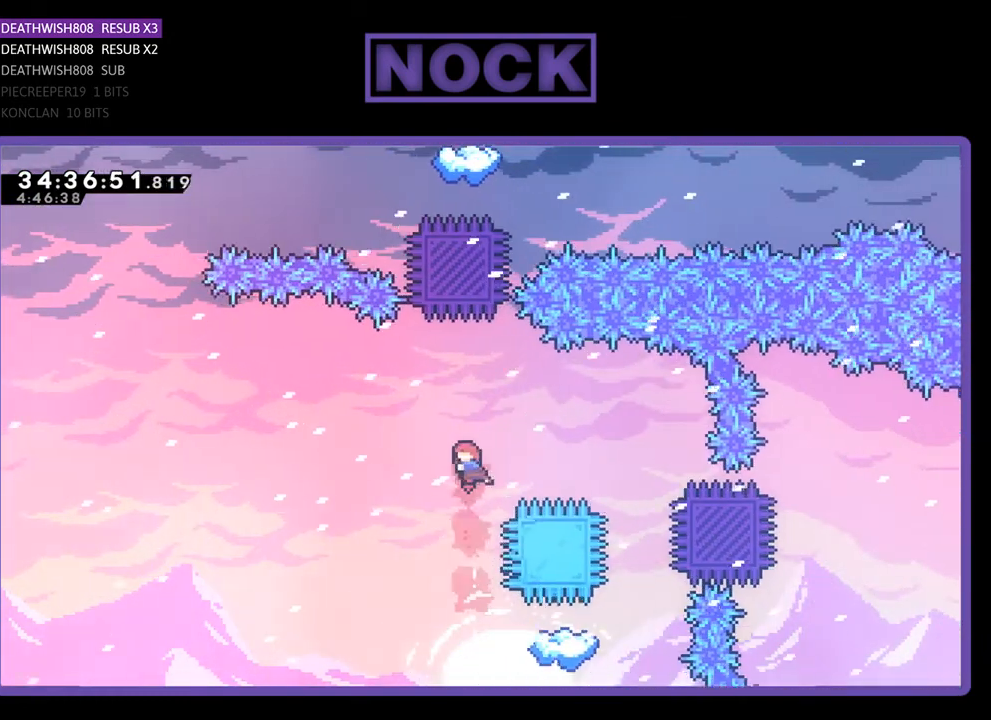
{"buttons": ["CIRCLE", "R2", "DPAD_UP", "DPAD_RIGHT"], "events": [[100, "CIRCLE", "up"], [100, "DPAD_UP", "up"], [233, "CIRCLE", "down"], [367, "DPAD_UP", "down"], [467, "DPAD_RIGHT", "down"]]}
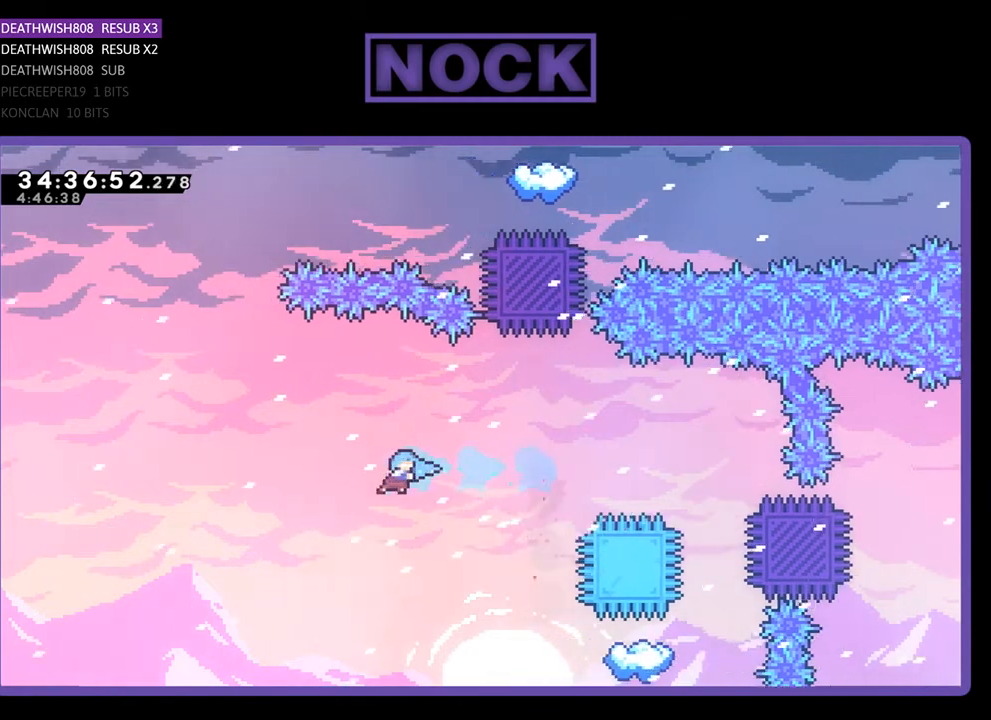
{"buttons": ["CIRCLE", "R2", "DPAD_UP", "DPAD_RIGHT"], "events": [[67, "DPAD_UP", "up"], [100, "DPAD_RIGHT", "up"], [133, "DPAD_RIGHT", "down"], [333, "CIRCLE", "up"], [367, "DPAD_UP", "down"], [400, "CIRCLE", "down"]]}
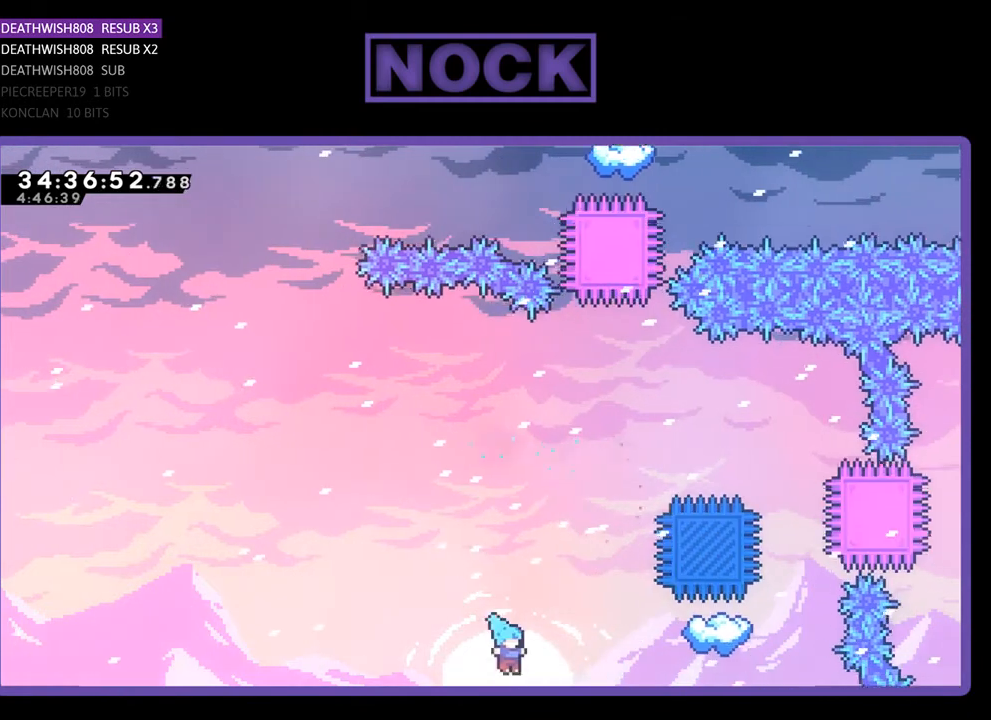
{"buttons": [], "events": [[67, "DPAD_UP", "up"], [67, "R2", "up"], [133, "CIRCLE", "up"], [233, "DPAD_RIGHT", "up"]]}
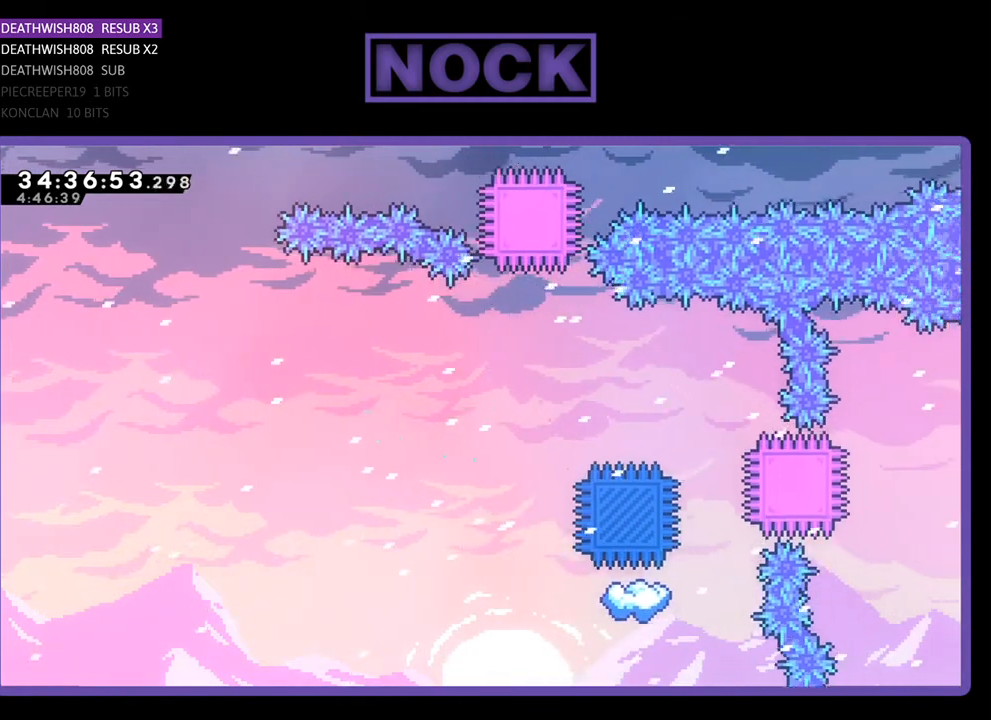
{"buttons": [], "events": []}
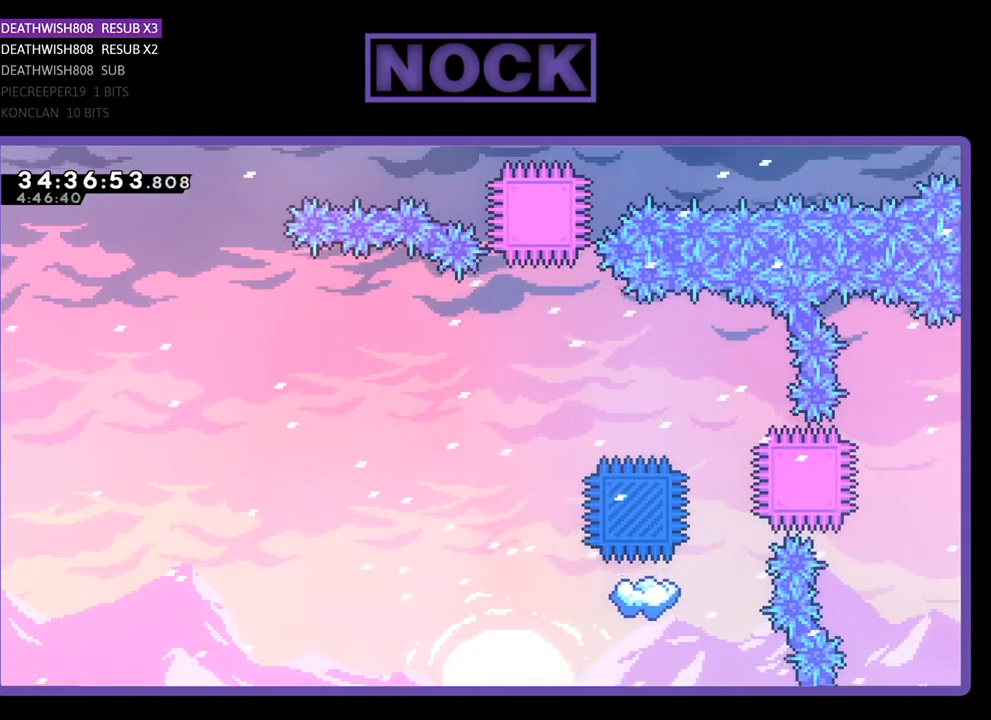
{"buttons": ["R2"], "events": [[233, "R2", "down"]]}
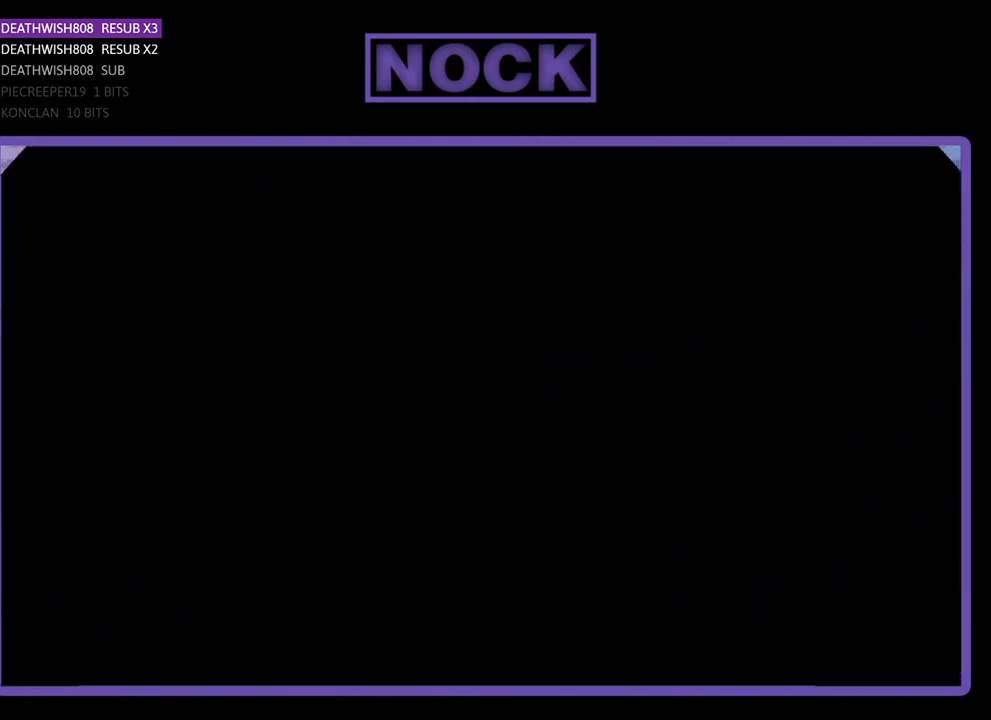
{"buttons": ["R2"], "events": []}
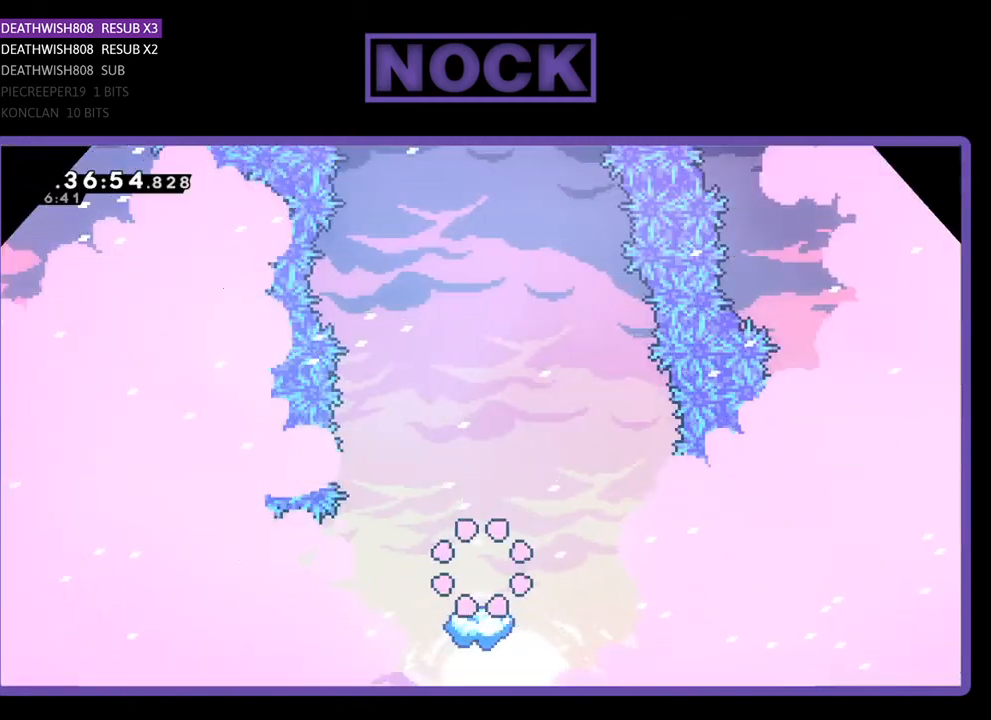
{"buttons": ["R2"], "events": []}
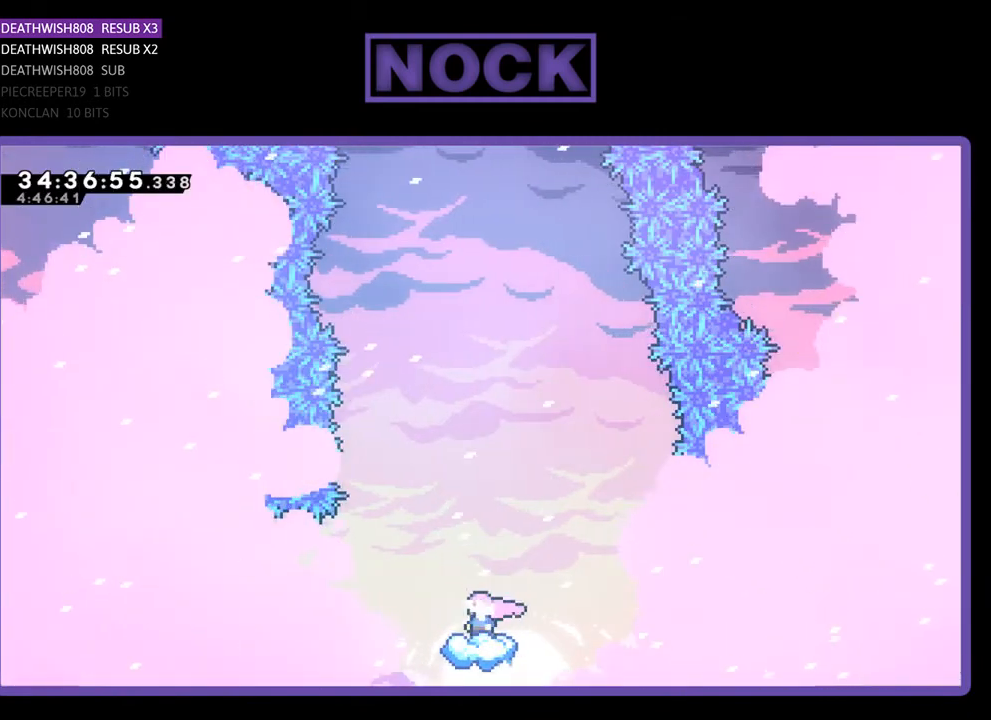
{"buttons": ["CROSS", "R2"], "events": [[133, "CROSS", "down"]]}
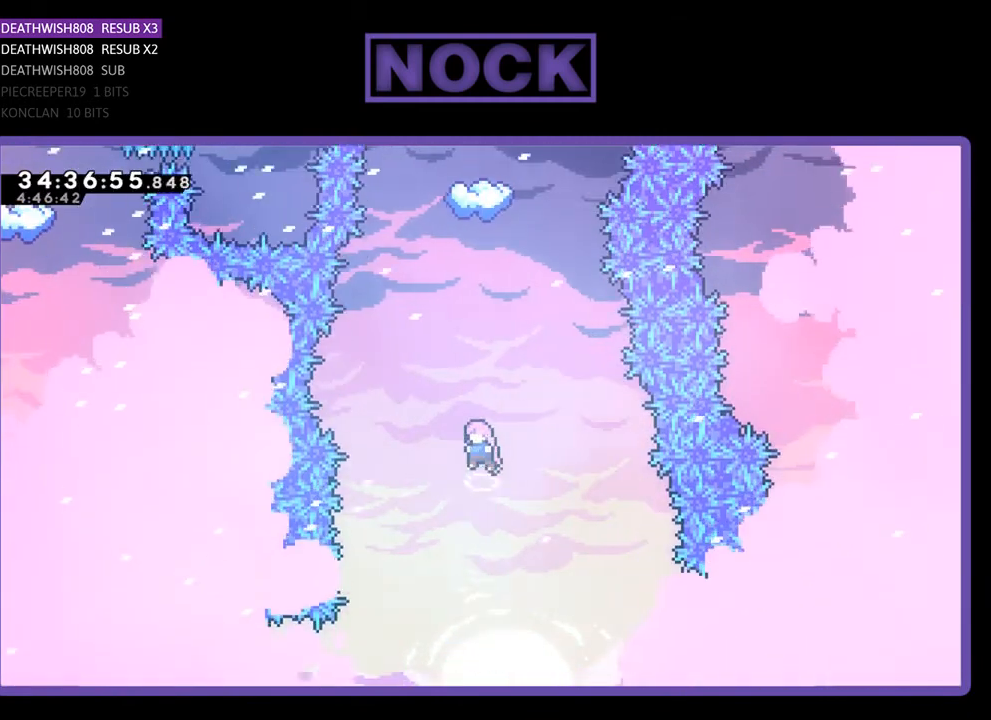
{"buttons": ["R2"], "events": [[100, "CROSS", "up"]]}
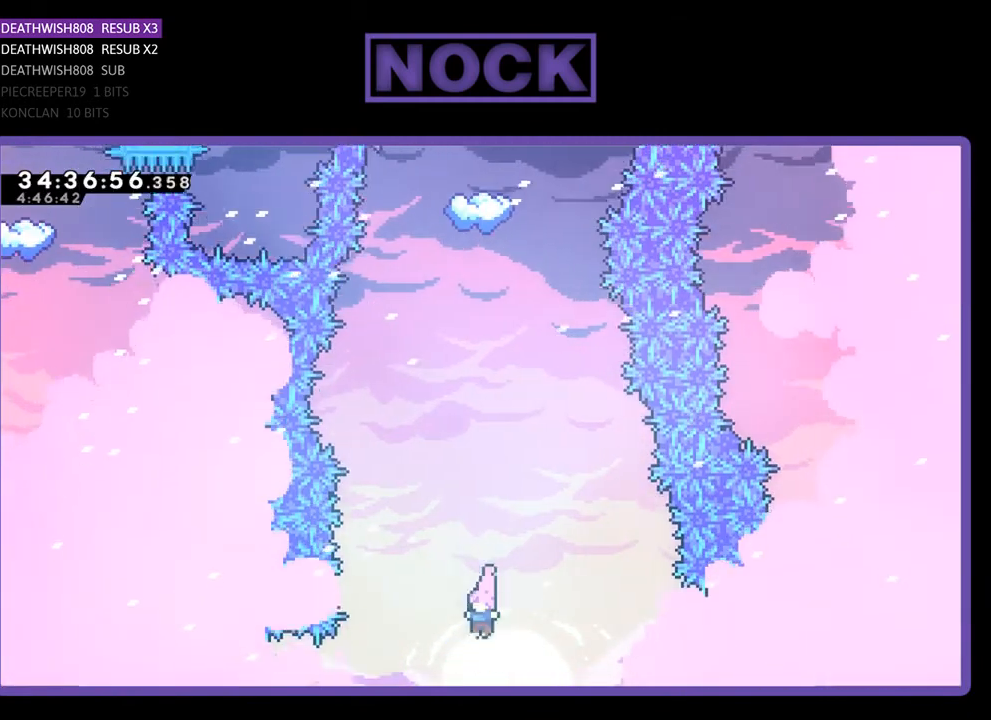
{"buttons": ["R2"], "events": []}
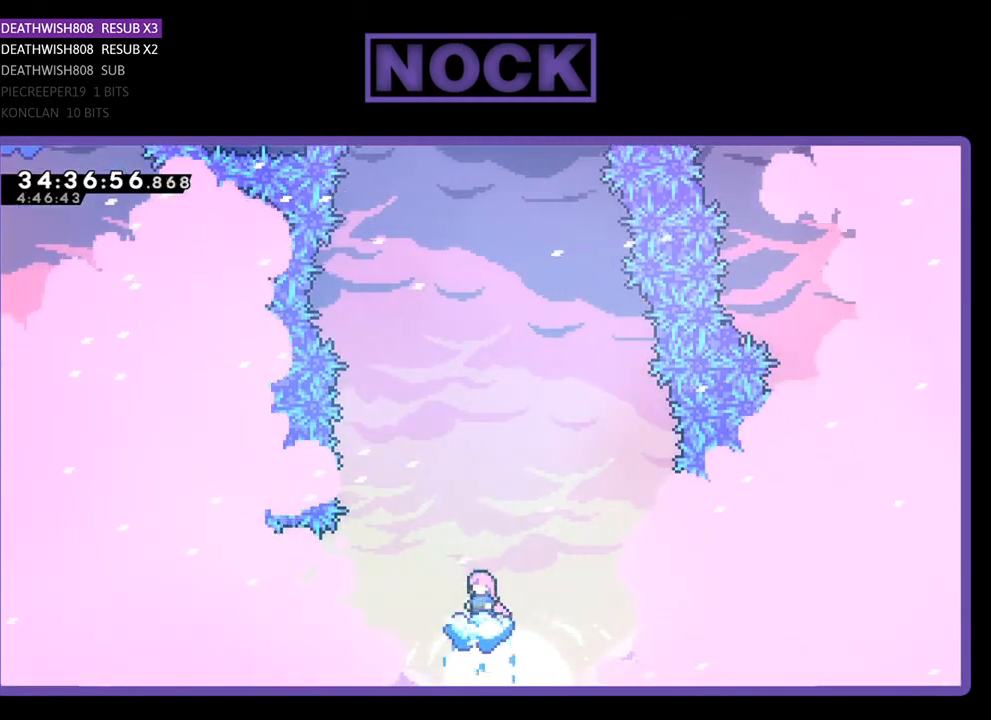
{"buttons": ["CIRCLE", "R2", "DPAD_UP"], "events": [[67, "CROSS", "down"], [233, "DPAD_UP", "down"], [367, "CROSS", "up"], [500, "CIRCLE", "down"]]}
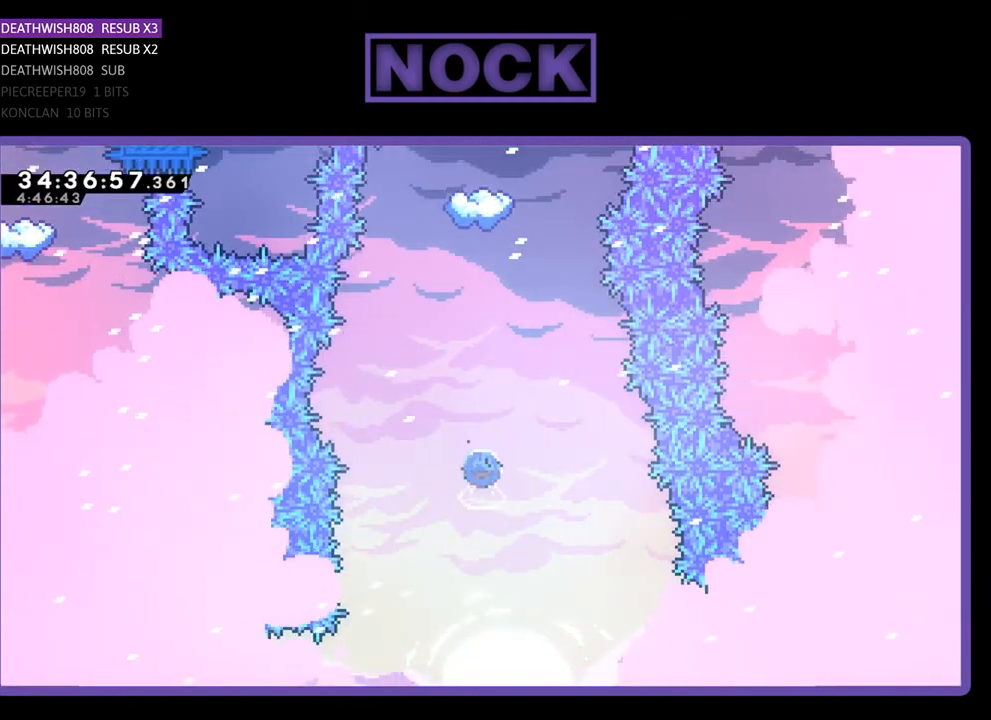
{"buttons": ["CIRCLE", "R2", "DPAD_UP"], "events": [[133, "CIRCLE", "up"], [233, "CIRCLE", "down"]]}
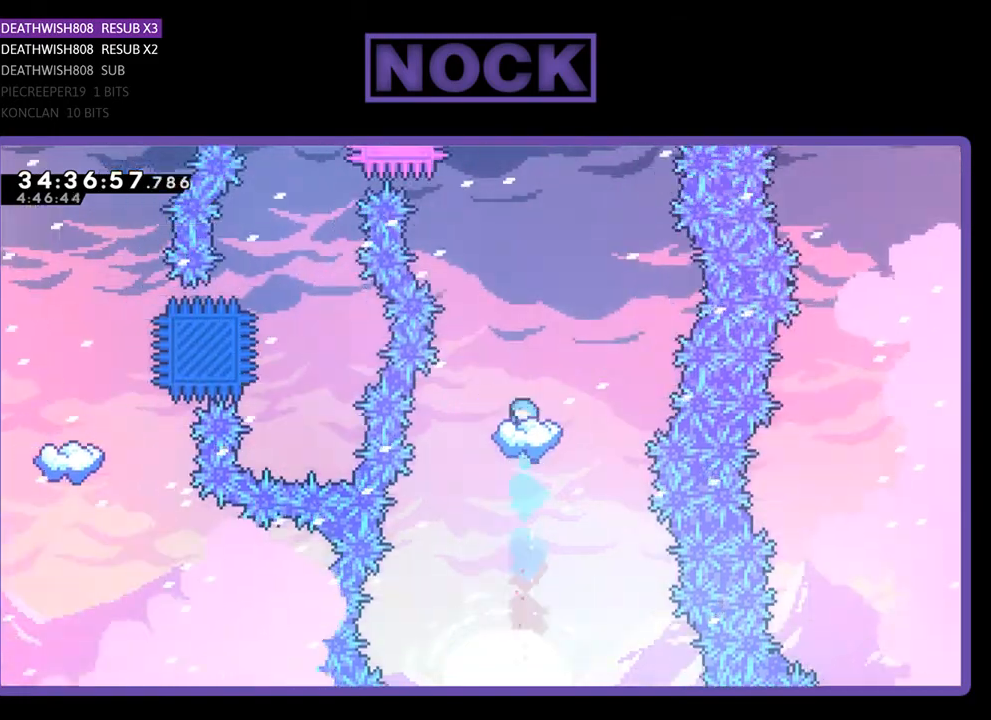
{"buttons": ["R2"], "events": [[200, "DPAD_UP", "up"], [267, "CIRCLE", "up"]]}
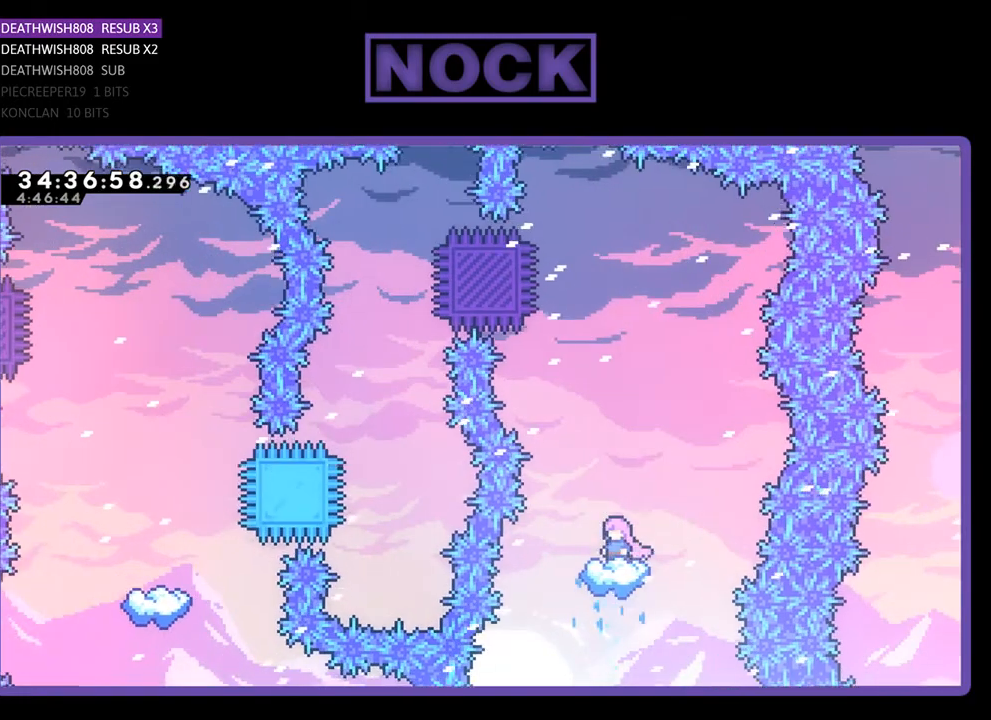
{"buttons": ["CROSS", "R2"], "events": [[100, "CROSS", "down"]]}